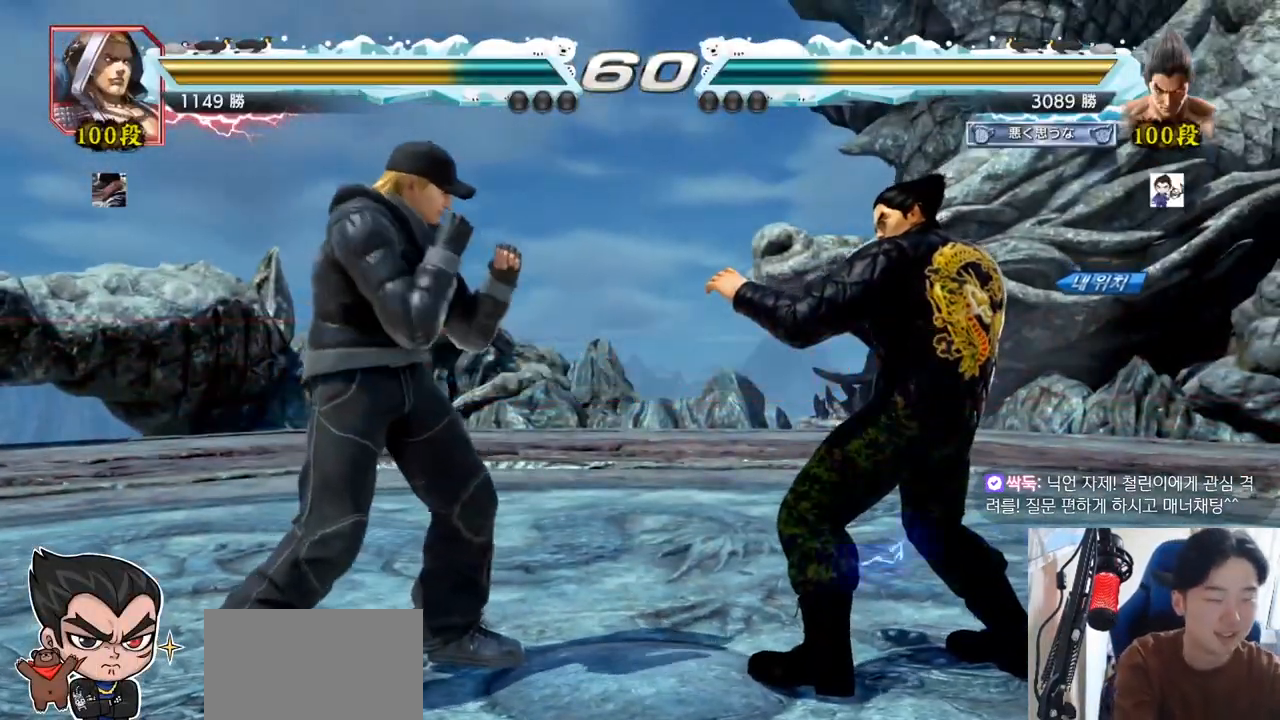
Gameplay with a controller (arcade stick); each line is a JSON object with the inputs held at the frame after it. "events" lists button and stick changes between this image and that frame as [ms after this image, input, new state], when the widget could be followed in between. Not read: L3 R3.
{"buttons": ["CROSS", "SQUARE", "TRIANGLE"], "left_stick": "center", "events": [[484, "SQUARE", "down"], [484, "TRIANGLE", "down"], [501, "CROSS", "down"]]}
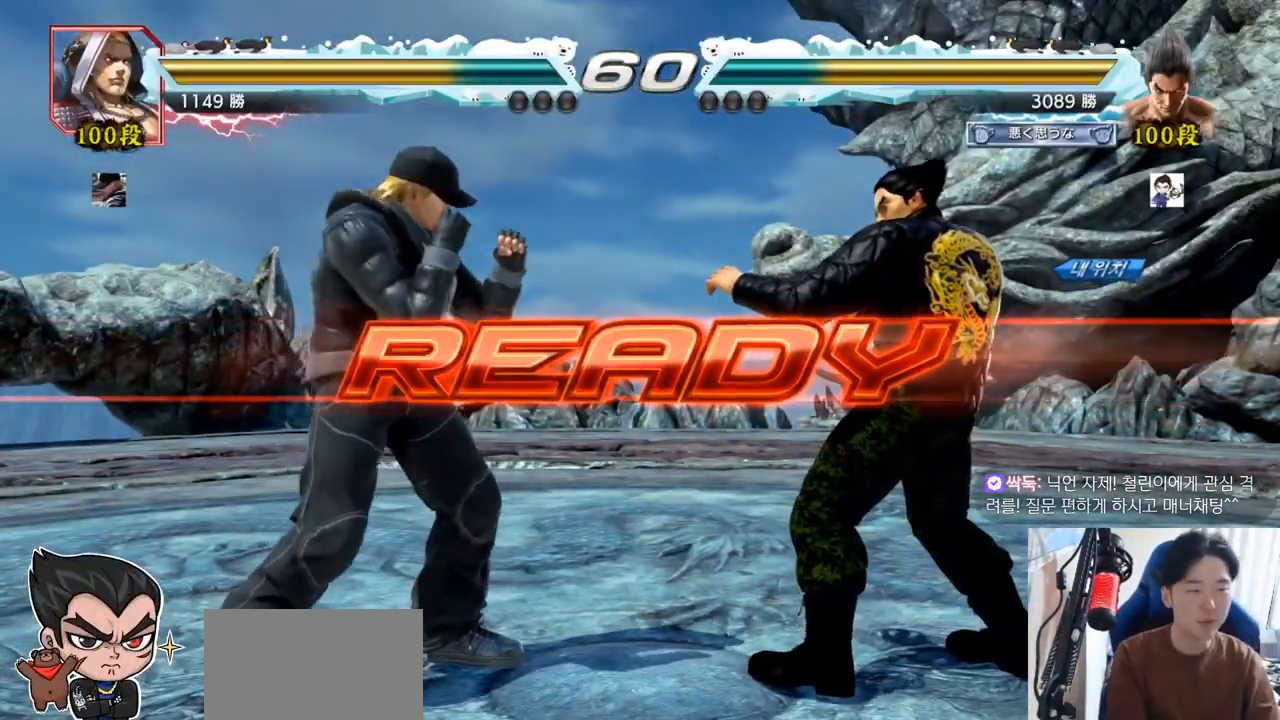
{"buttons": ["SQUARE", "TRIANGLE"], "left_stick": "down", "events": [[16, "CROSS", "up"], [83, "SQUARE", "up"], [83, "TRIANGLE", "up"], [233, "TRIANGLE", "down"], [267, "SQUARE", "down"], [317, "SQUARE", "up"], [317, "TRIANGLE", "up"], [417, "TRIANGLE", "down"], [450, "SQUARE", "down"], [467, "left_stick", "down"]]}
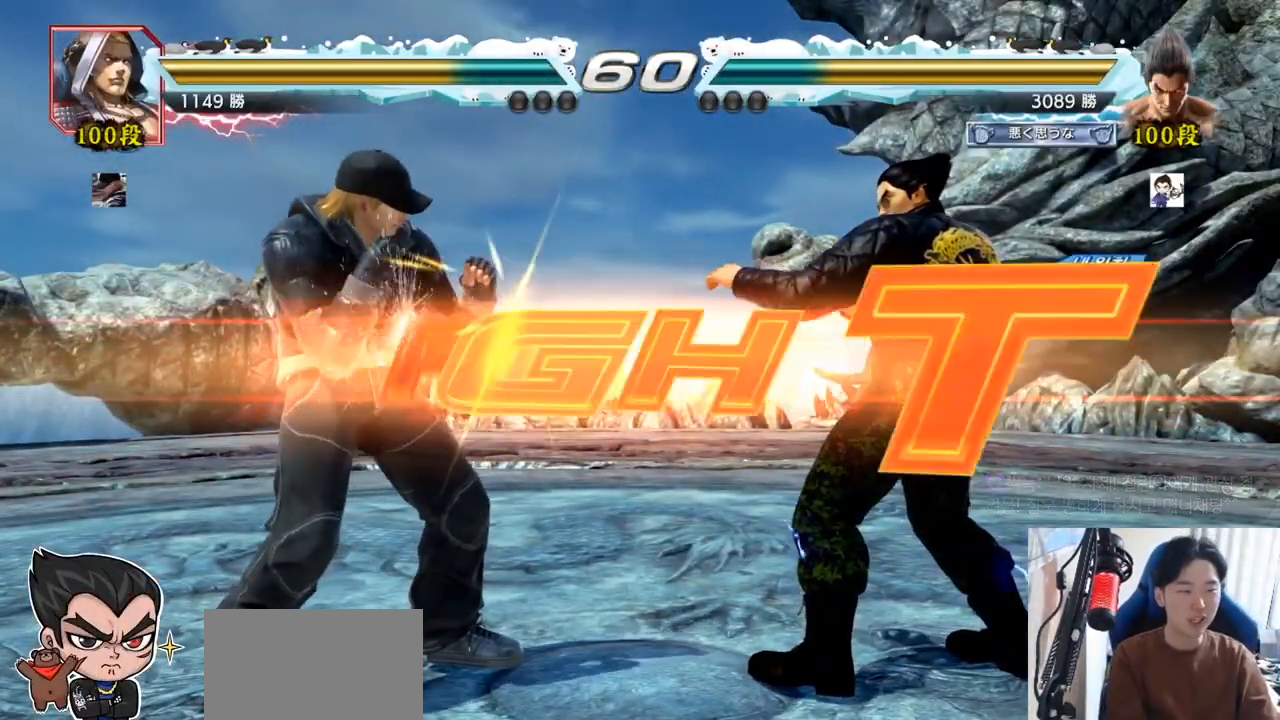
{"buttons": ["SQUARE"], "left_stick": "left", "events": [[34, "SQUARE", "up"], [50, "TRIANGLE", "up"], [67, "left_stick", "center"], [84, "SQUARE", "down"], [167, "TRIANGLE", "down"], [234, "SQUARE", "up"], [234, "TRIANGLE", "up"], [250, "TRIANGLE", "down"], [367, "TRIANGLE", "up"], [451, "left_stick", "left"], [501, "SQUARE", "down"]]}
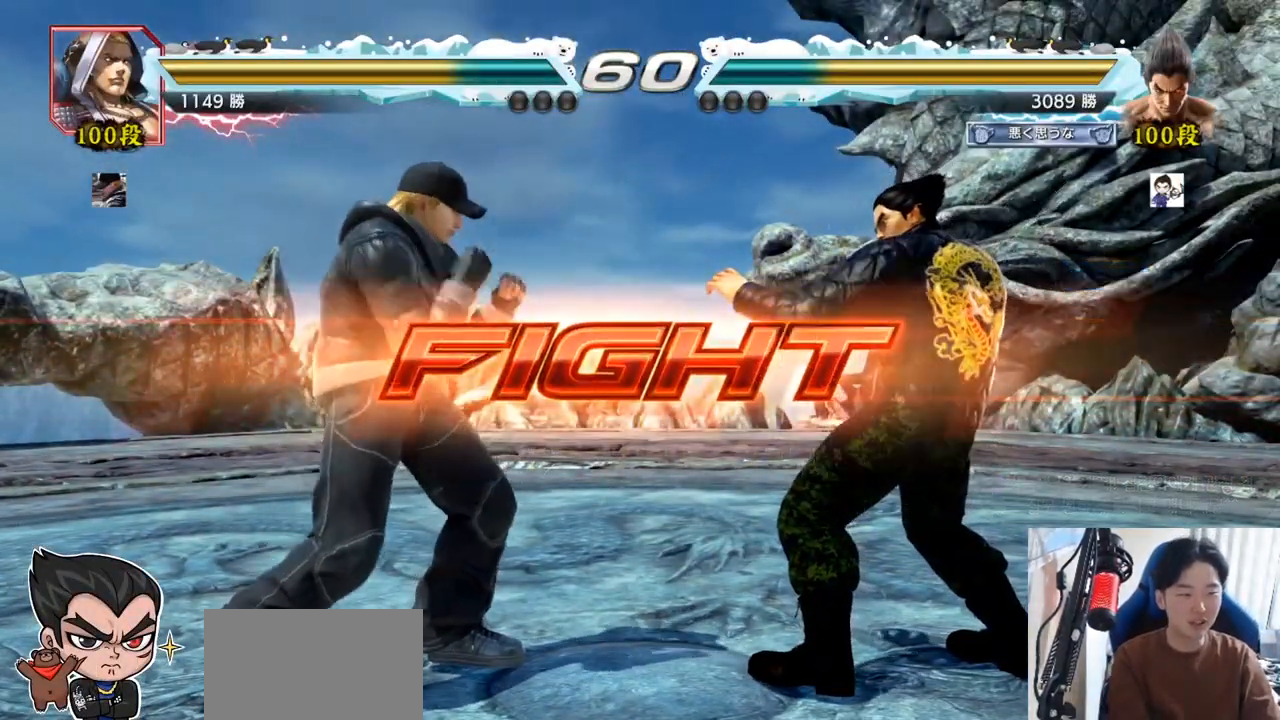
{"buttons": [], "left_stick": "right", "events": [[66, "SQUARE", "up"], [133, "left_stick", "center"], [434, "left_stick", "right"]]}
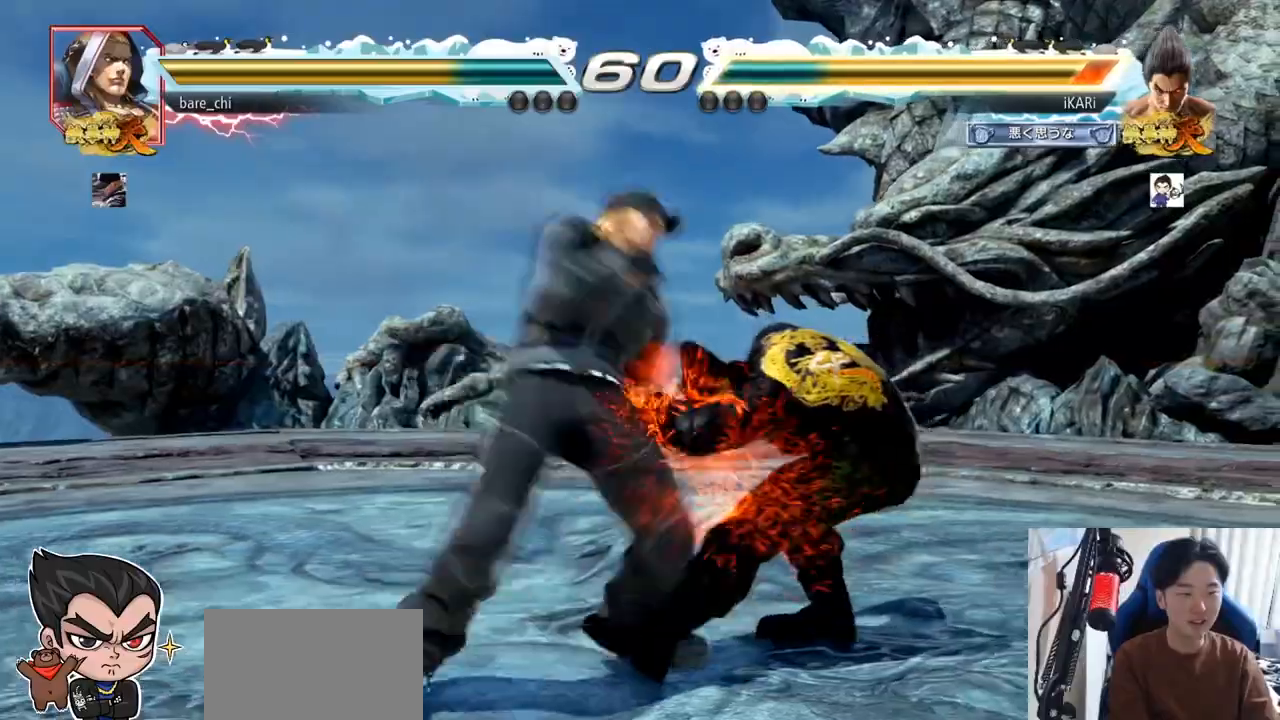
{"buttons": [], "left_stick": "center", "events": [[351, "left_stick", "down"], [401, "left_stick", "center"]]}
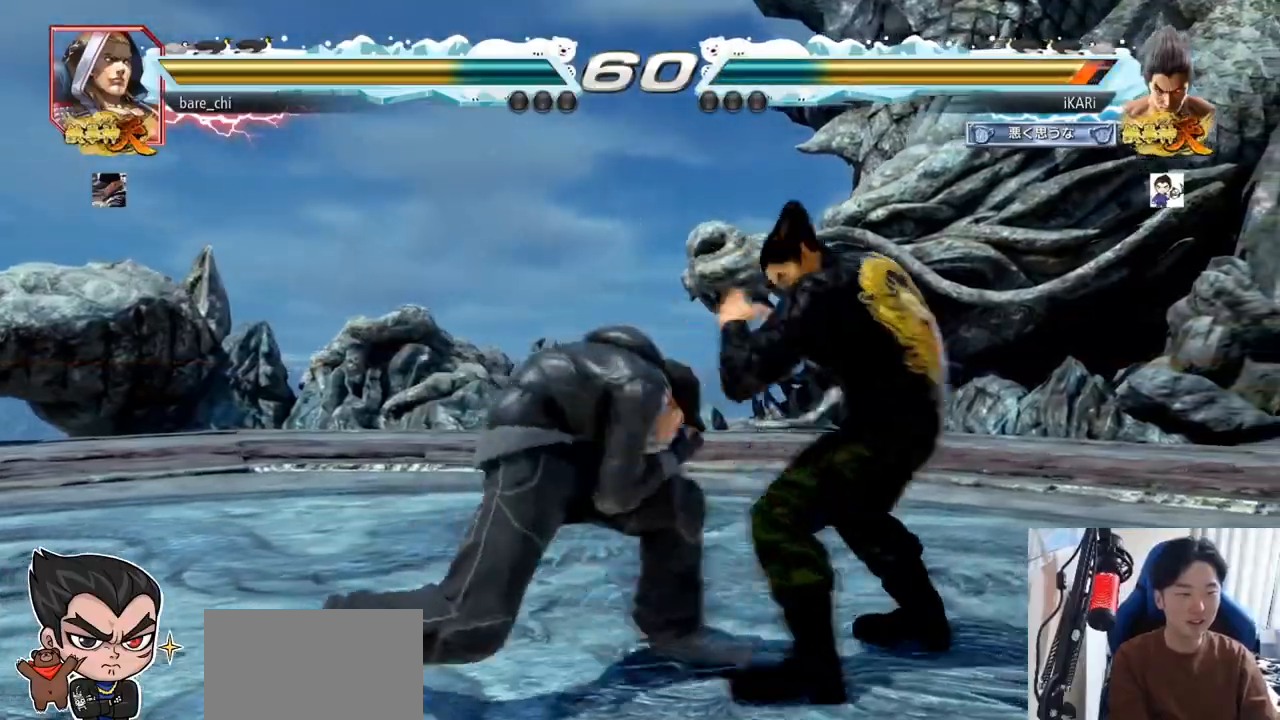
{"buttons": [], "left_stick": "down", "events": [[100, "left_stick", "right"], [150, "left_stick", "center"], [217, "left_stick", "right"], [450, "left_stick", "down"]]}
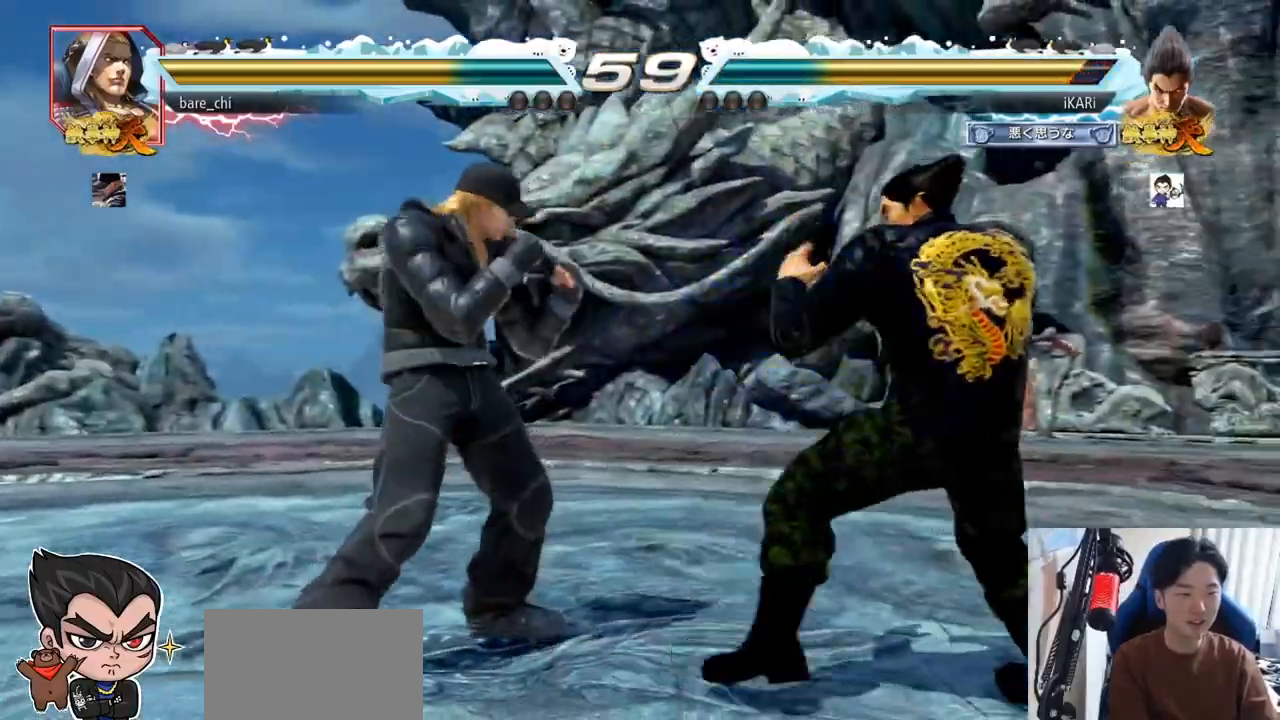
{"buttons": [], "left_stick": "left", "events": [[234, "left_stick", "center"], [401, "left_stick", "left"]]}
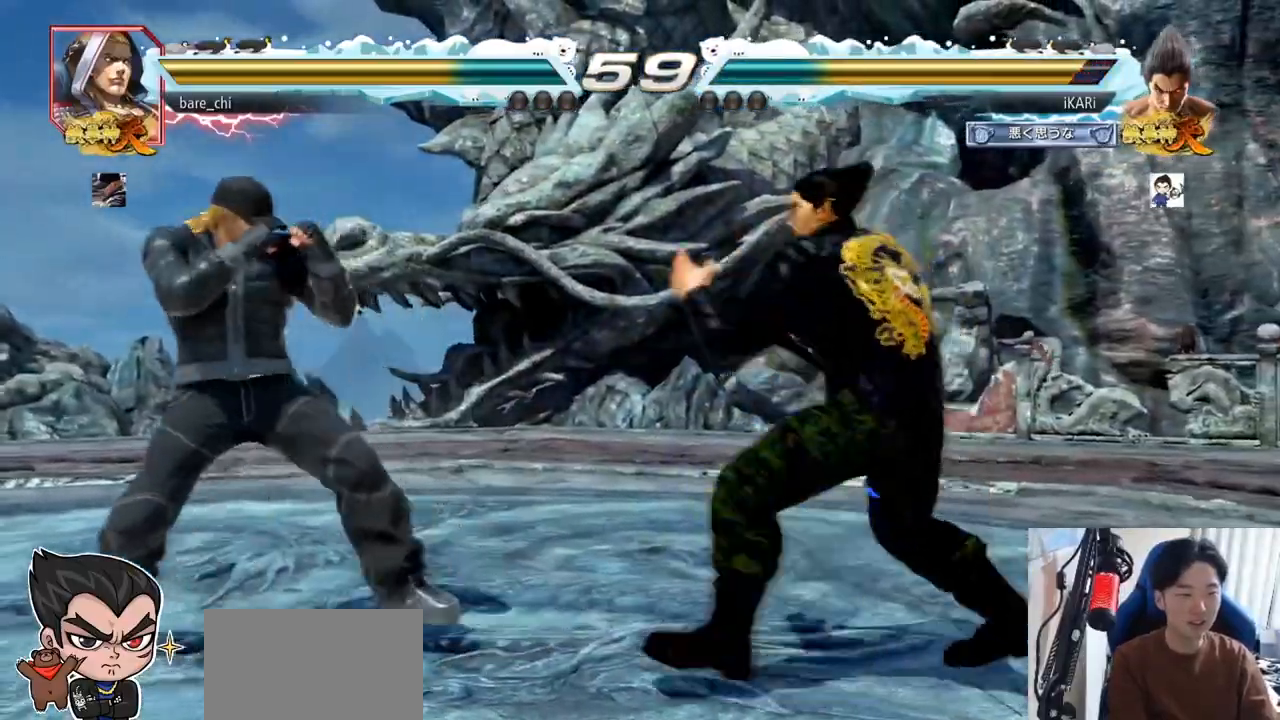
{"buttons": [], "left_stick": "center", "events": [[50, "TRIANGLE", "down"], [66, "TRIANGLE", "up"], [66, "left_stick", "center"]]}
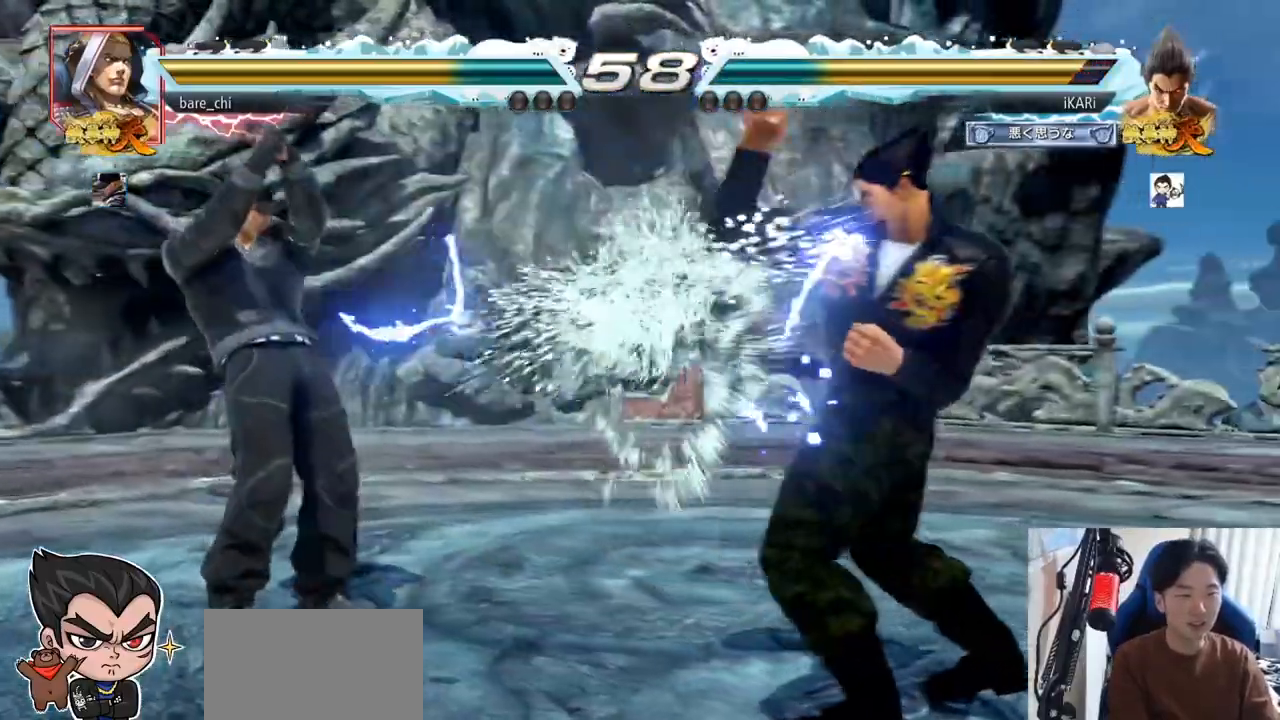
{"buttons": [], "left_stick": "center", "events": [[67, "left_stick", "right"], [117, "left_stick", "center"], [184, "left_stick", "right"], [384, "left_stick", "down"], [451, "left_stick", "center"]]}
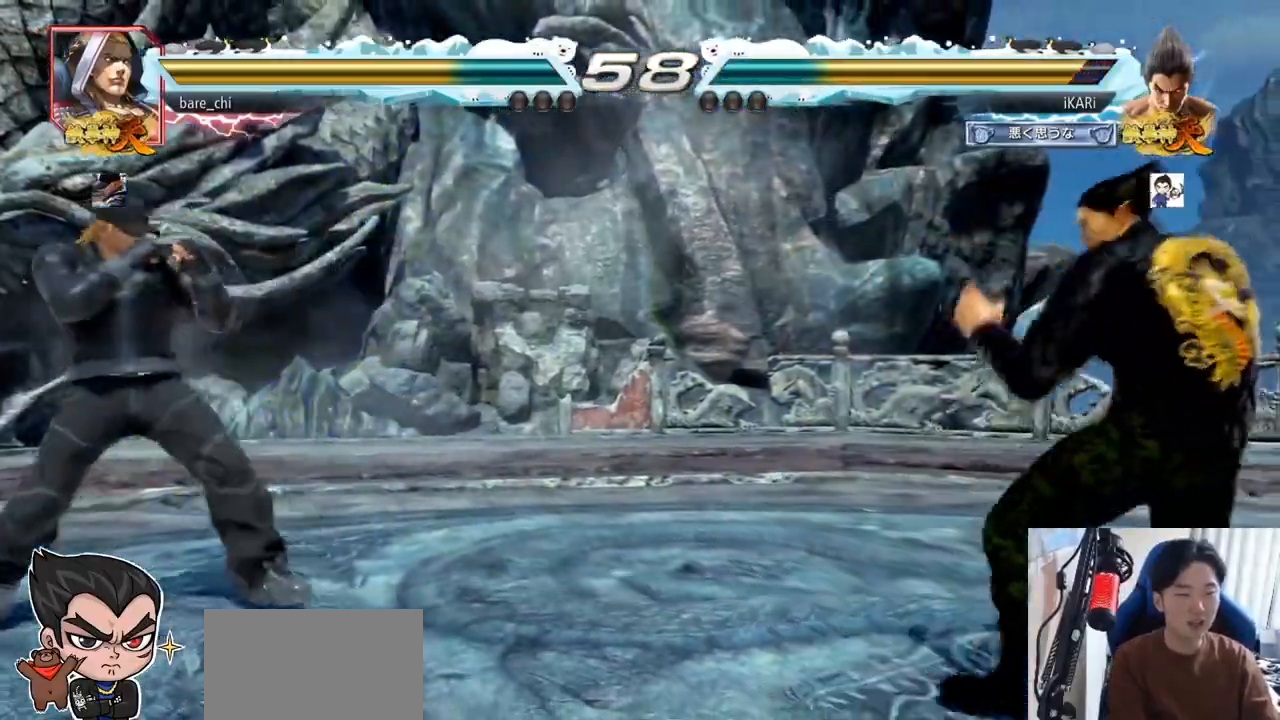
{"buttons": [], "left_stick": "center", "events": [[184, "left_stick", "right"], [234, "left_stick", "center"], [284, "left_stick", "right"], [434, "left_stick", "down"], [501, "left_stick", "center"]]}
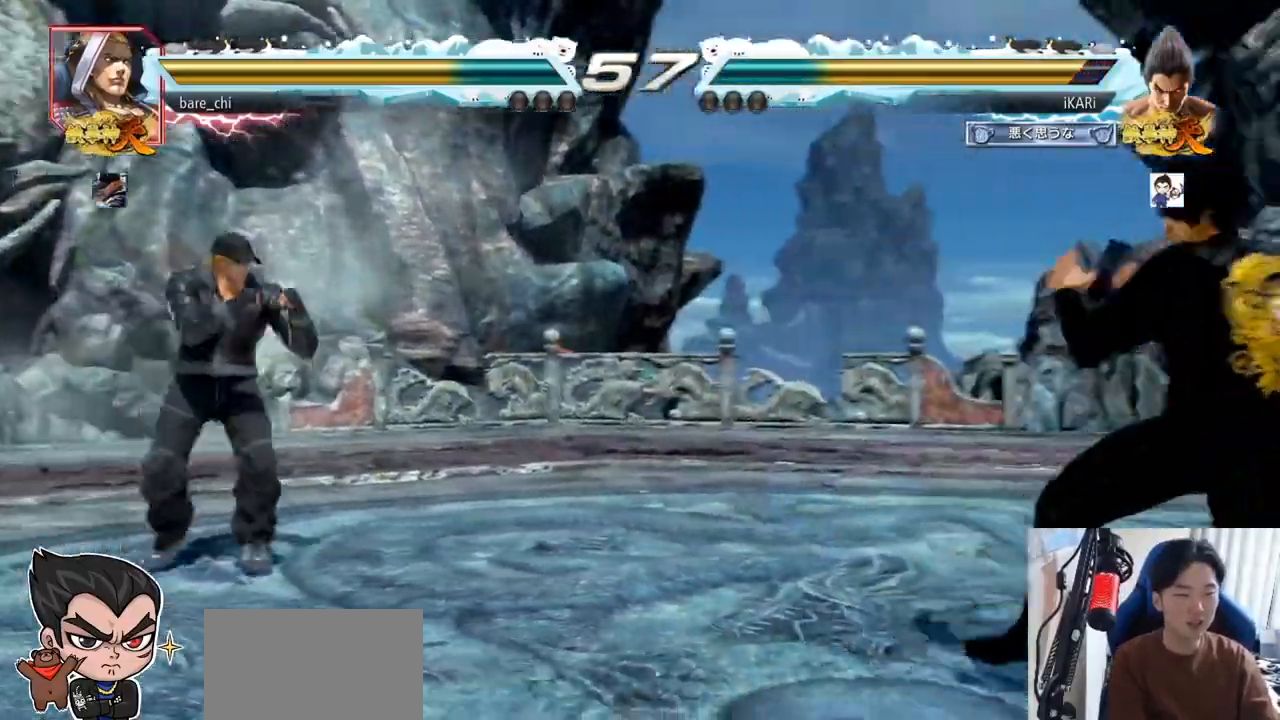
{"buttons": ["TRIANGLE"], "left_stick": "center", "events": [[166, "left_stick", "down"], [216, "left_stick", "left"], [266, "left_stick", "center"], [400, "TRIANGLE", "down"]]}
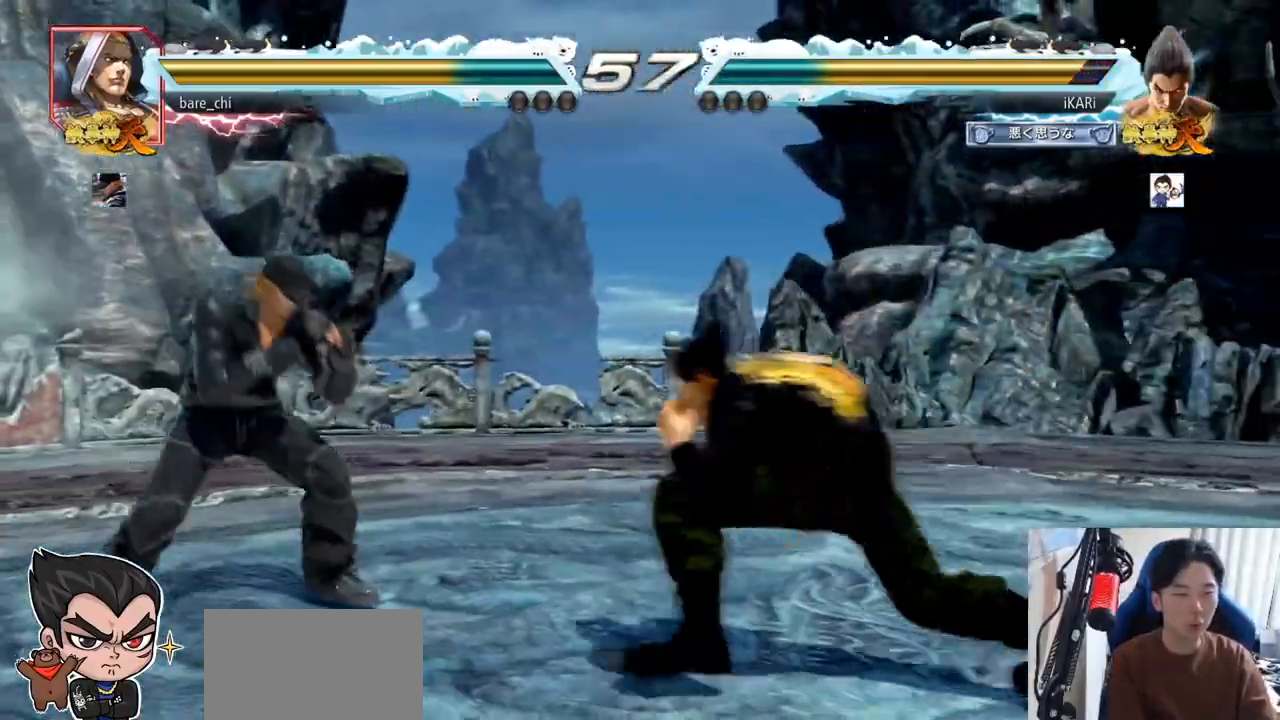
{"buttons": [], "left_stick": "right", "events": [[150, "TRIANGLE", "up"], [384, "left_stick", "right"]]}
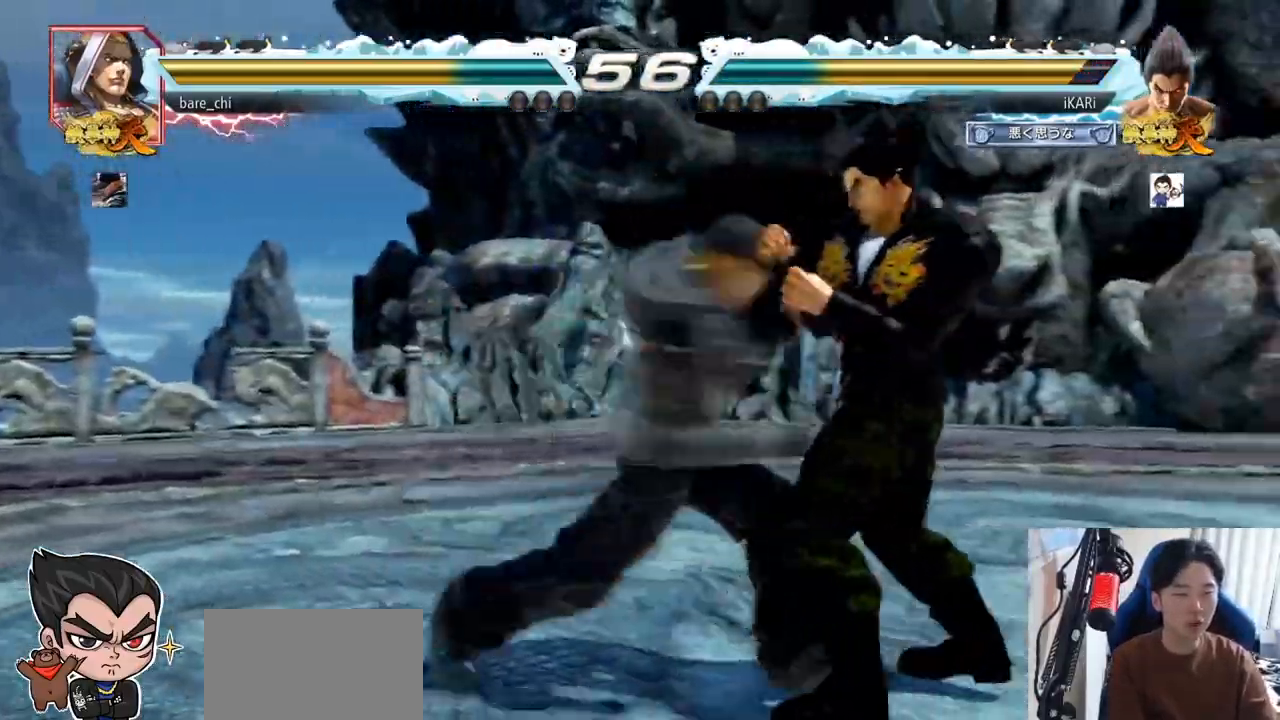
{"buttons": [], "left_stick": "center", "events": [[333, "left_stick", "center"]]}
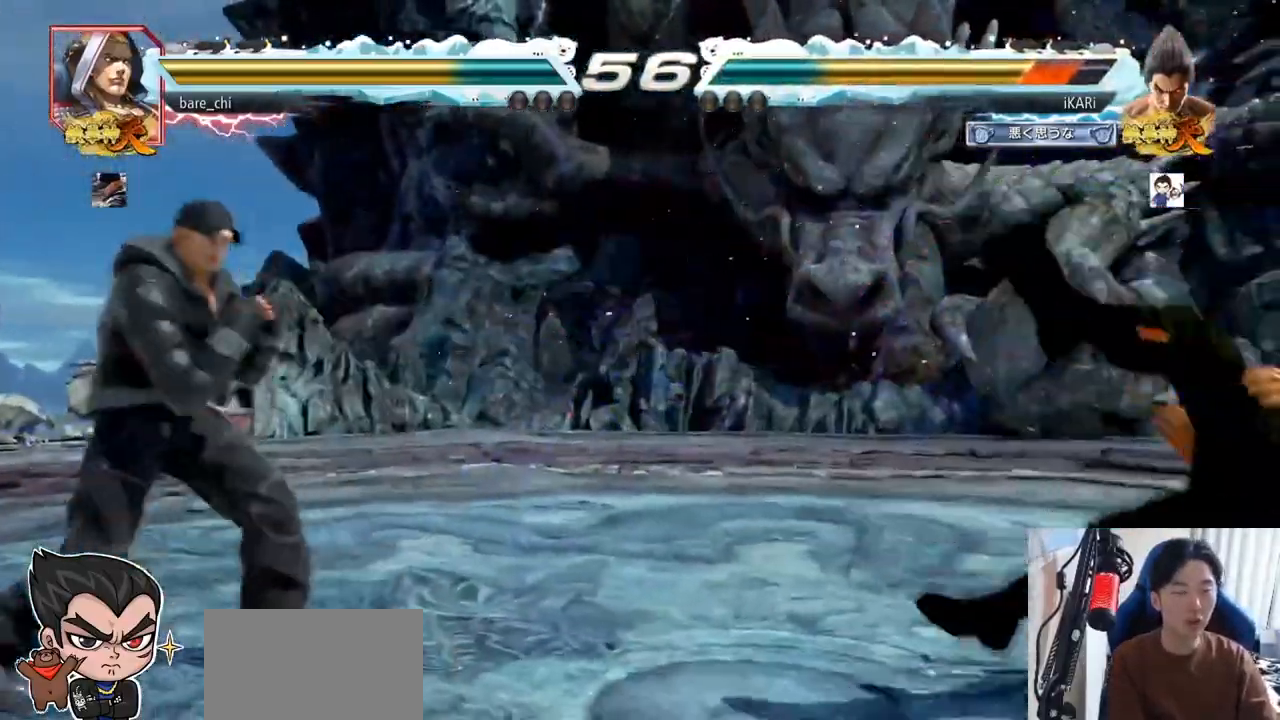
{"buttons": [], "left_stick": "center", "events": [[250, "CROSS", "down"], [350, "CROSS", "up"], [350, "TRIANGLE", "down"], [400, "TRIANGLE", "up"]]}
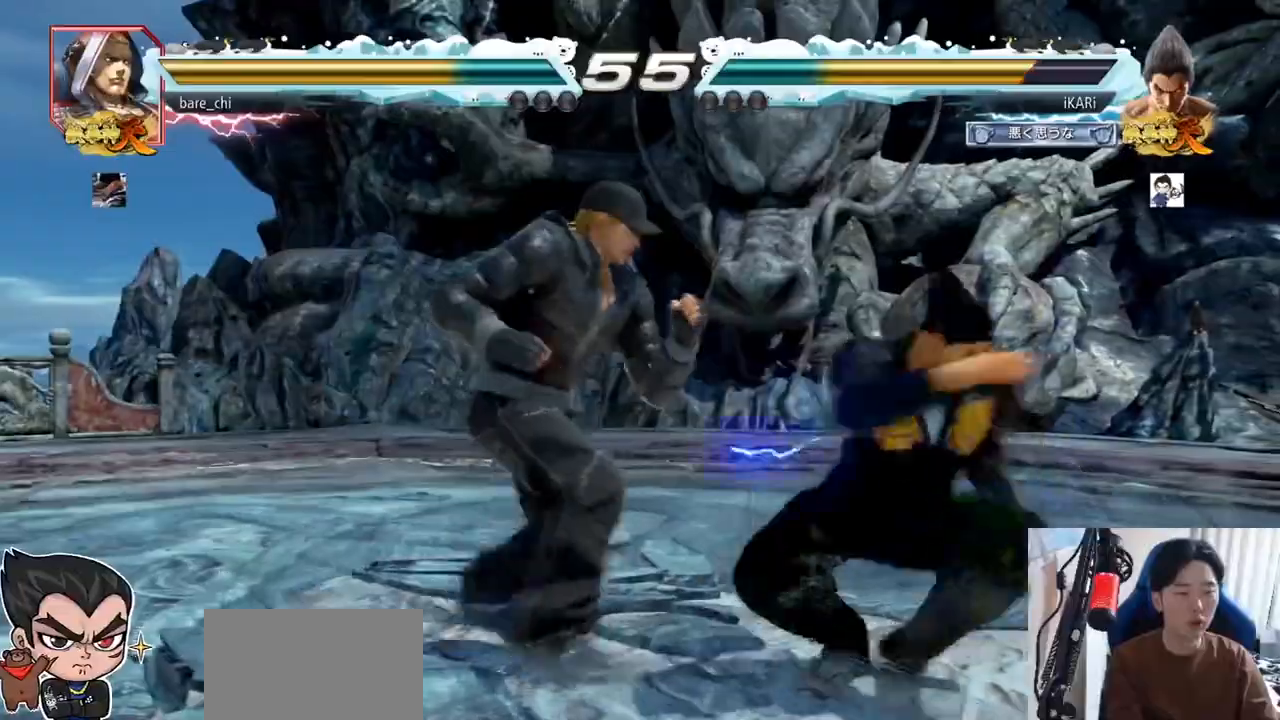
{"buttons": [], "left_stick": "left", "events": [[500, "left_stick", "left"]]}
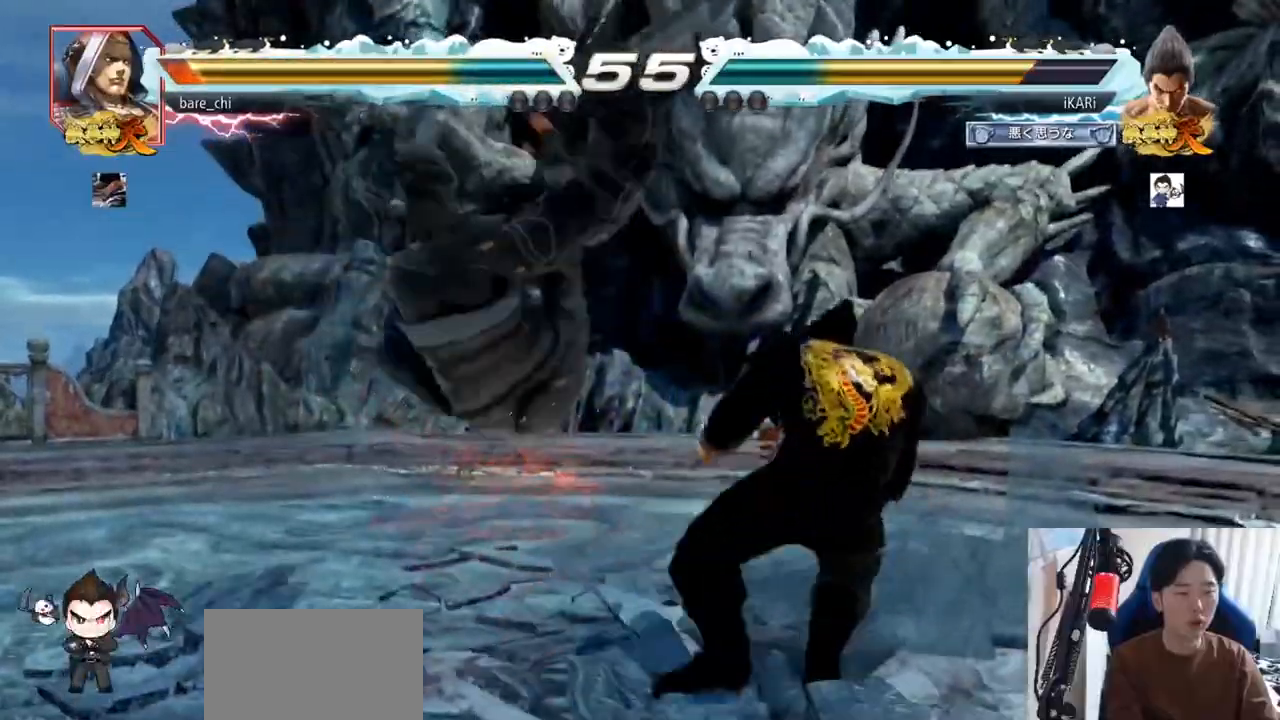
{"buttons": [], "left_stick": "center", "events": [[17, "left_stick", "center"], [250, "left_stick", "down"], [284, "TRIANGLE", "down"], [317, "TRIANGLE", "up"], [334, "left_stick", "center"]]}
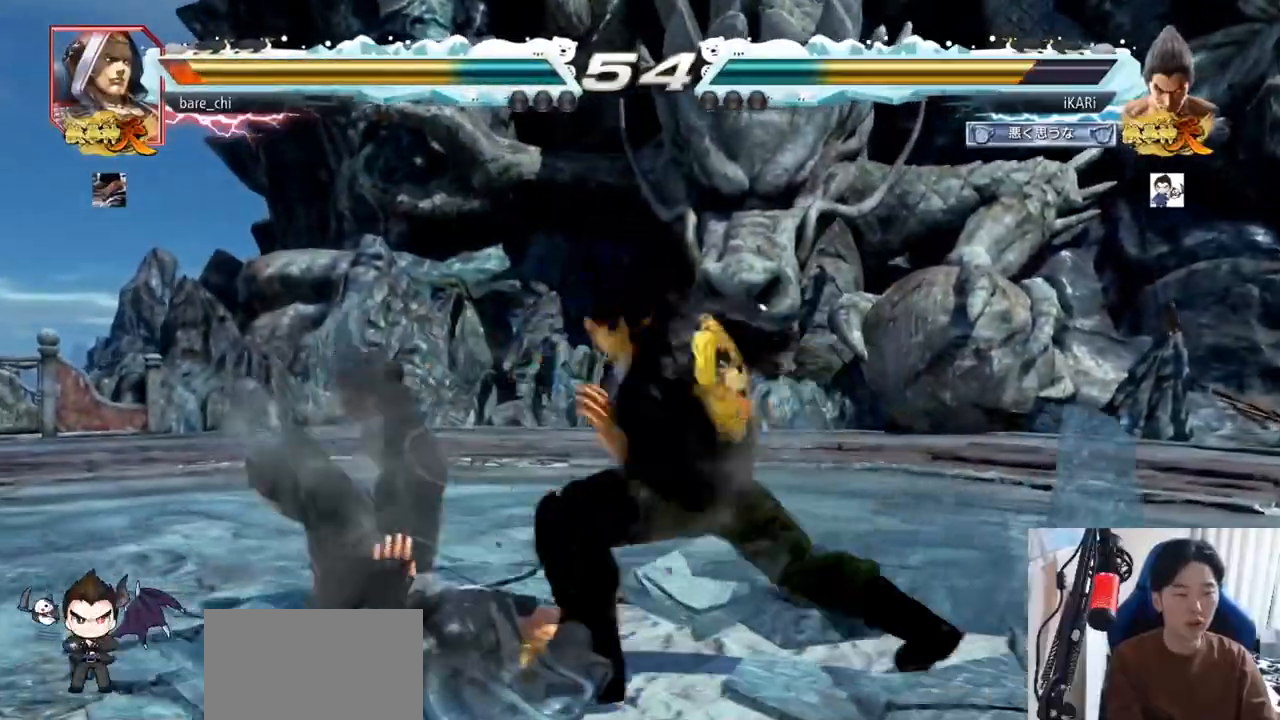
{"buttons": [], "left_stick": "center", "events": []}
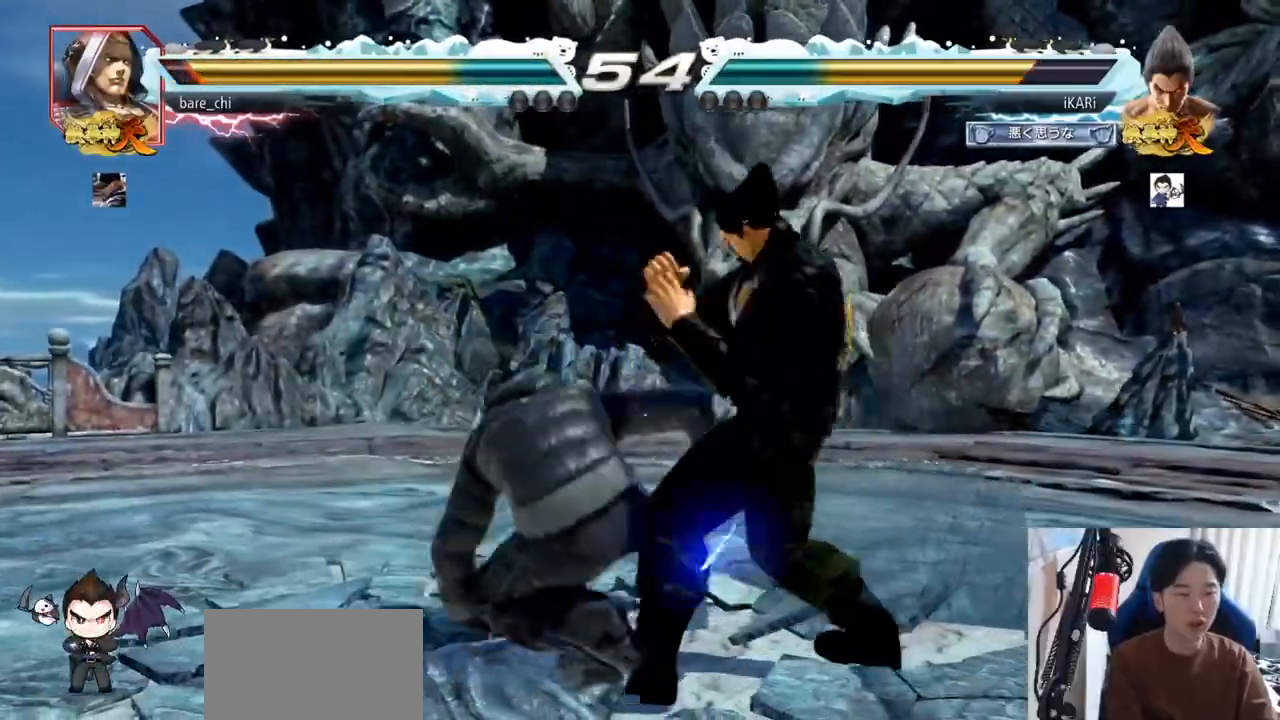
{"buttons": [], "left_stick": "center", "events": [[117, "left_stick", "right"], [217, "left_stick", "center"]]}
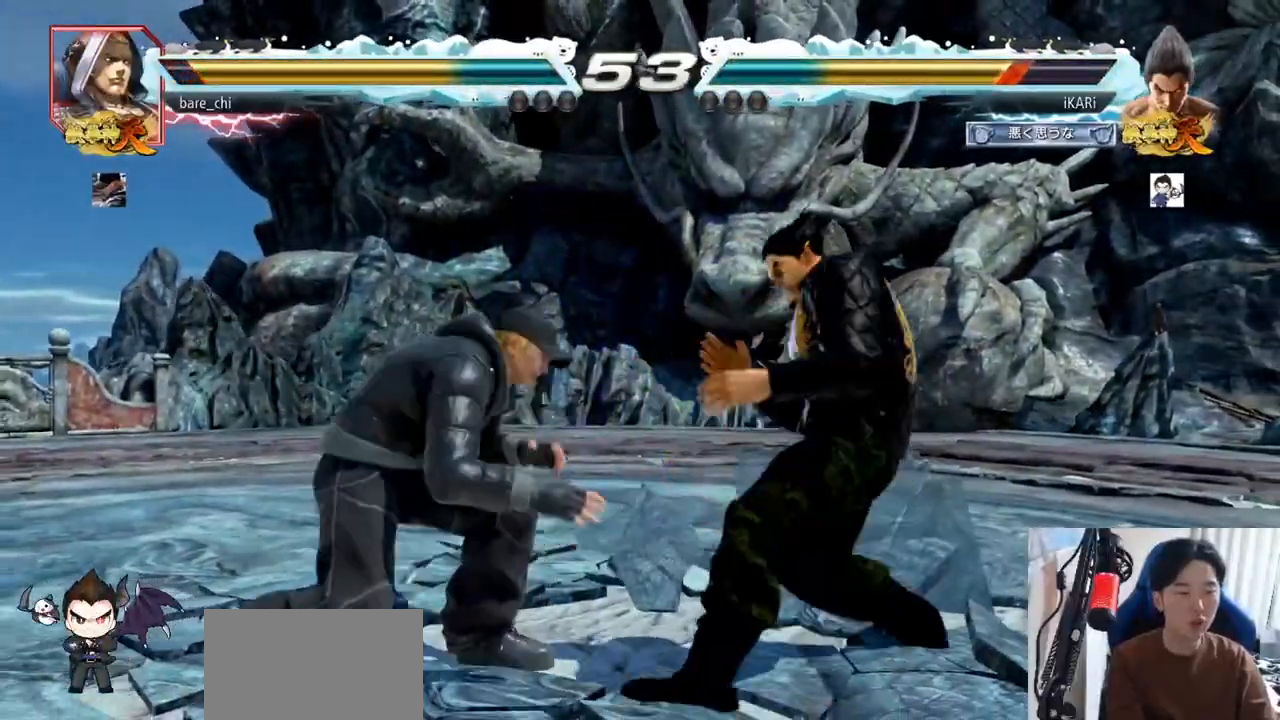
{"buttons": [], "left_stick": "right", "events": [[150, "left_stick", "right"]]}
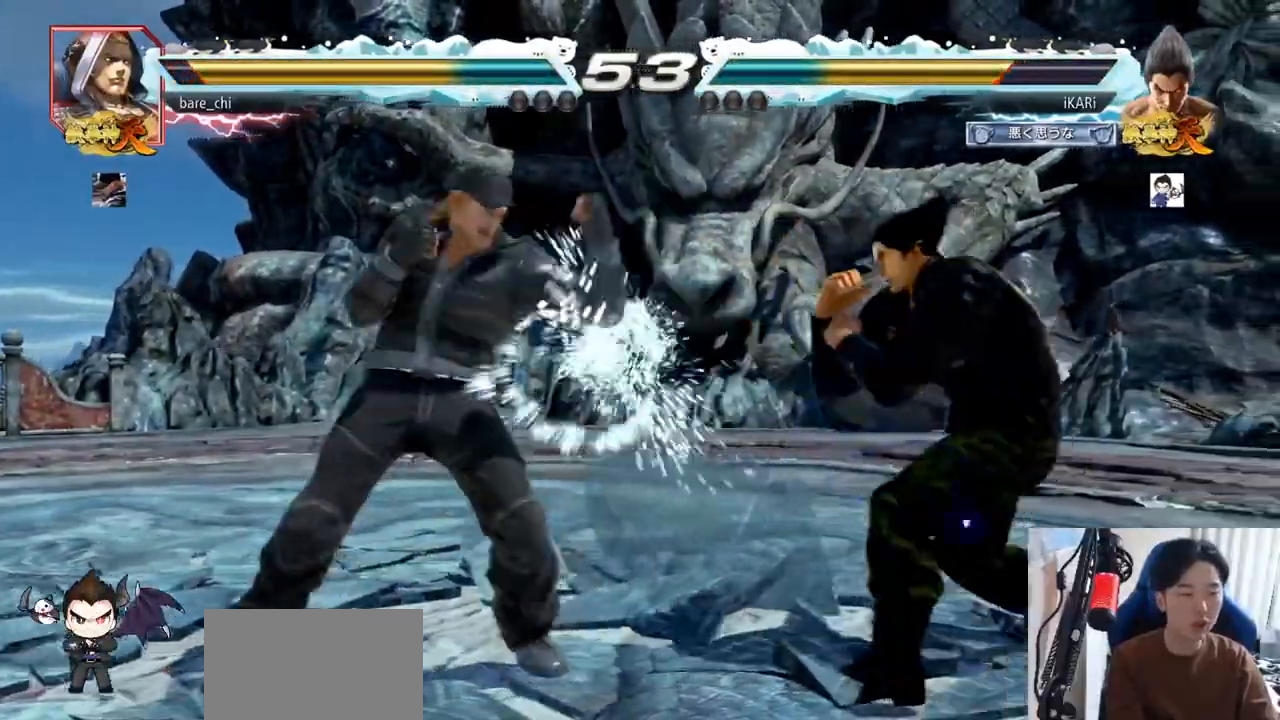
{"buttons": [], "left_stick": "center", "events": [[134, "SQUARE", "down"], [134, "left_stick", "down"], [150, "TRIANGLE", "down"], [200, "SQUARE", "up"], [200, "TRIANGLE", "up"], [217, "left_stick", "center"]]}
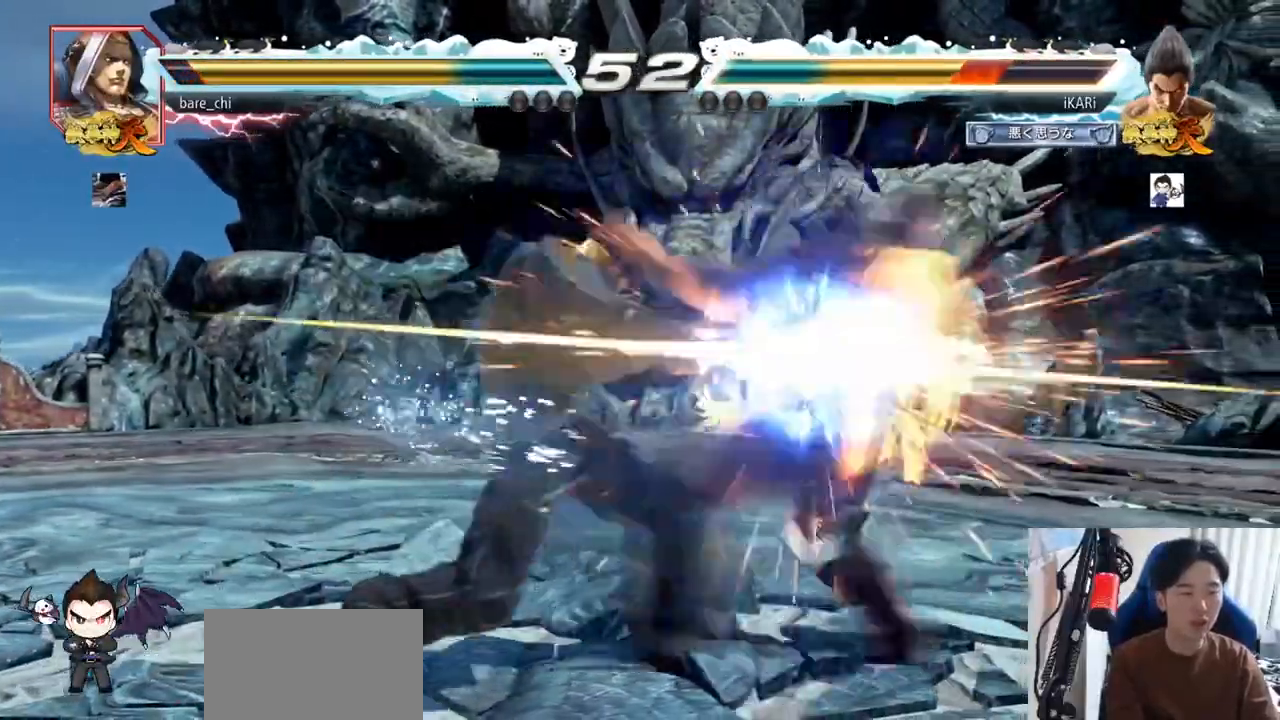
{"buttons": ["SQUARE", "TRIANGLE"], "left_stick": "center", "events": [[433, "TRIANGLE", "down"], [483, "SQUARE", "down"]]}
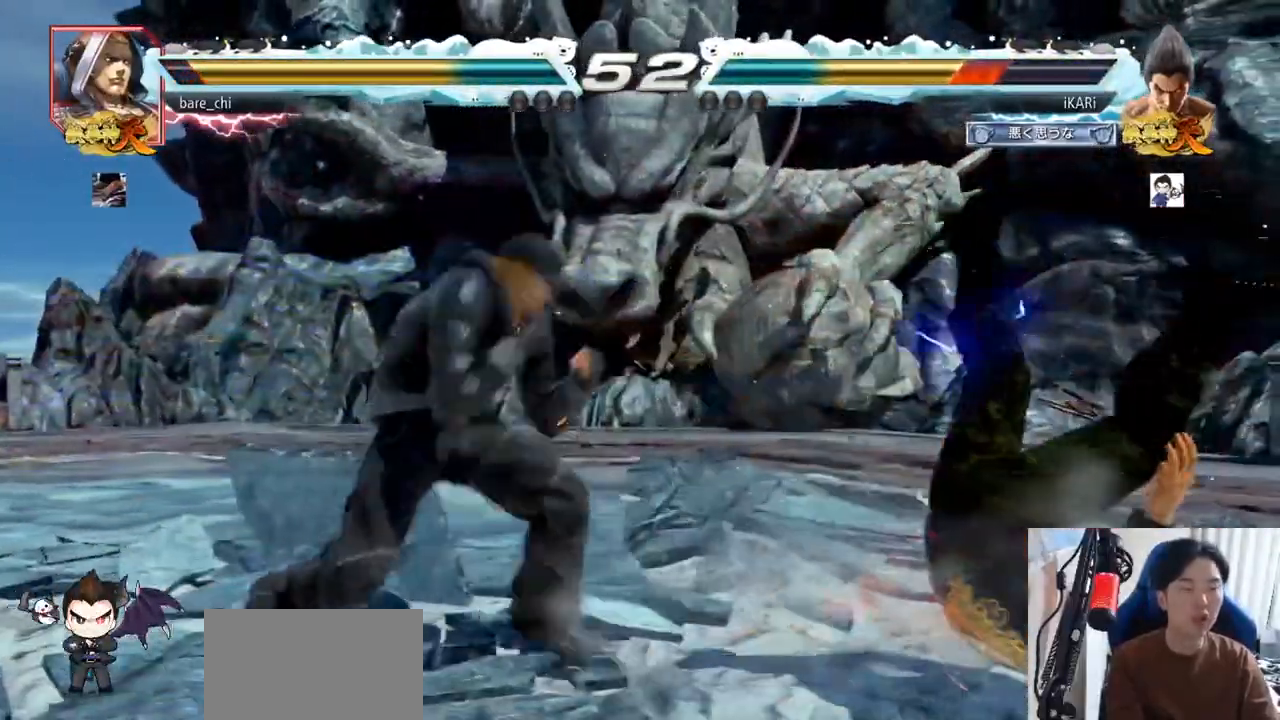
{"buttons": ["SQUARE"], "left_stick": "center", "events": [[33, "TRIANGLE", "up"], [67, "SQUARE", "up"], [117, "TRIANGLE", "down"], [134, "SQUARE", "down"], [234, "TRIANGLE", "up"], [250, "SQUARE", "up"], [317, "SQUARE", "down"], [334, "TRIANGLE", "down"], [400, "TRIANGLE", "up"], [417, "SQUARE", "up"], [501, "SQUARE", "down"]]}
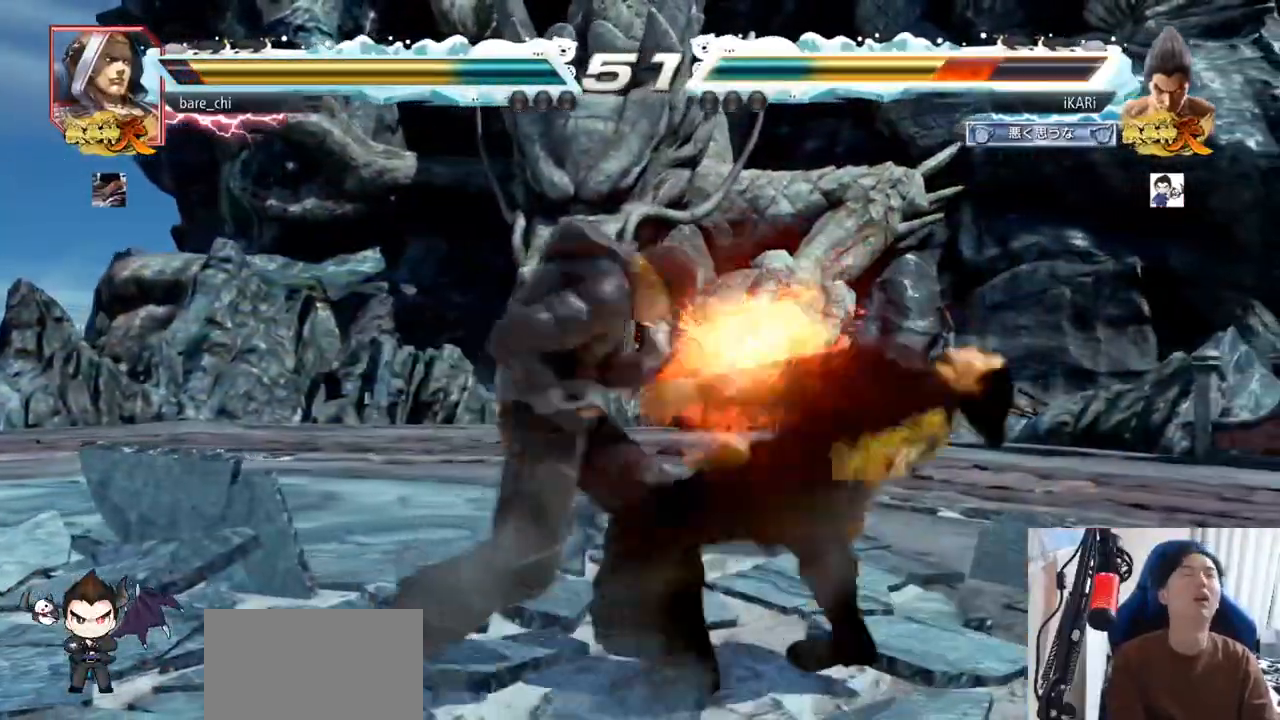
{"buttons": ["SQUARE", "TRIANGLE"], "left_stick": "center", "events": [[16, "TRIANGLE", "down"], [66, "TRIANGLE", "up"], [83, "SQUARE", "up"], [166, "SQUARE", "down"], [183, "TRIANGLE", "down"], [266, "SQUARE", "up"], [266, "TRIANGLE", "up"], [333, "SQUARE", "down"], [333, "TRIANGLE", "down"], [400, "TRIANGLE", "up"], [433, "SQUARE", "up"], [500, "SQUARE", "down"], [500, "TRIANGLE", "down"]]}
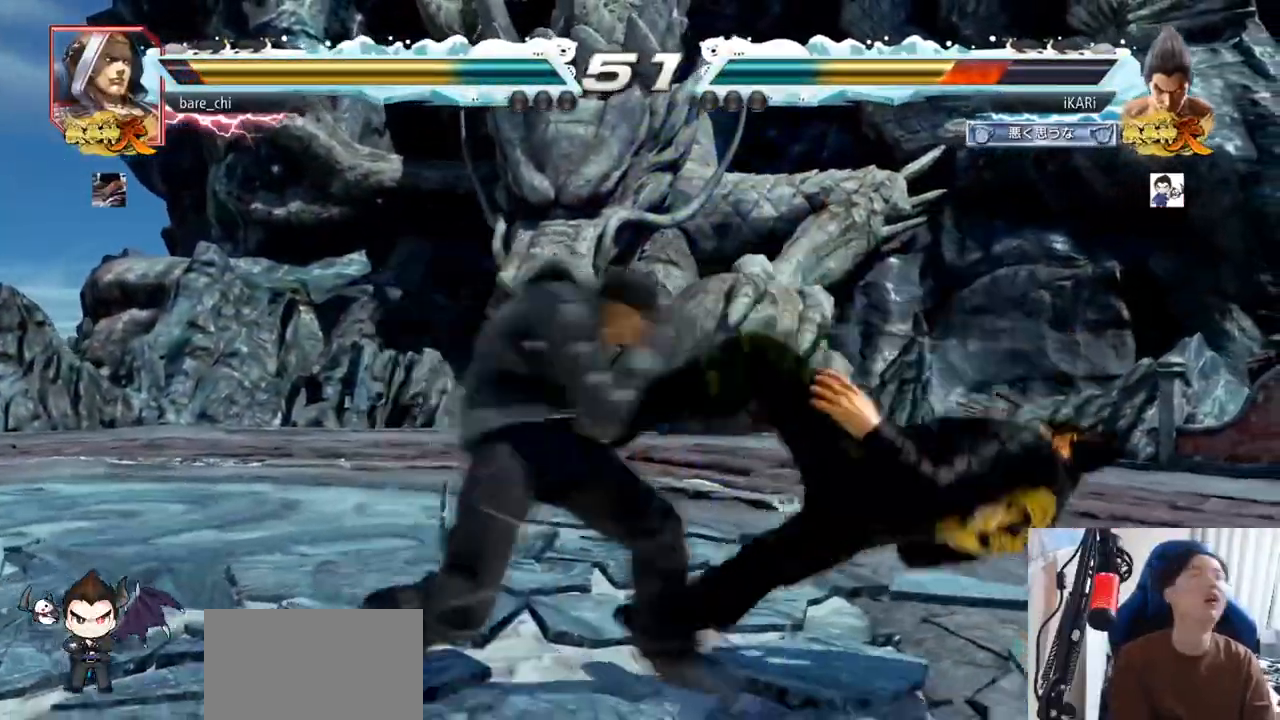
{"buttons": ["SQUARE"], "left_stick": "center", "events": [[83, "TRIANGLE", "up"], [100, "SQUARE", "up"], [184, "SQUARE", "down"], [200, "TRIANGLE", "down"], [234, "SQUARE", "up"], [234, "TRIANGLE", "up"], [334, "SQUARE", "down"], [367, "TRIANGLE", "down"], [384, "TRIANGLE", "up"], [417, "SQUARE", "up"], [501, "SQUARE", "down"]]}
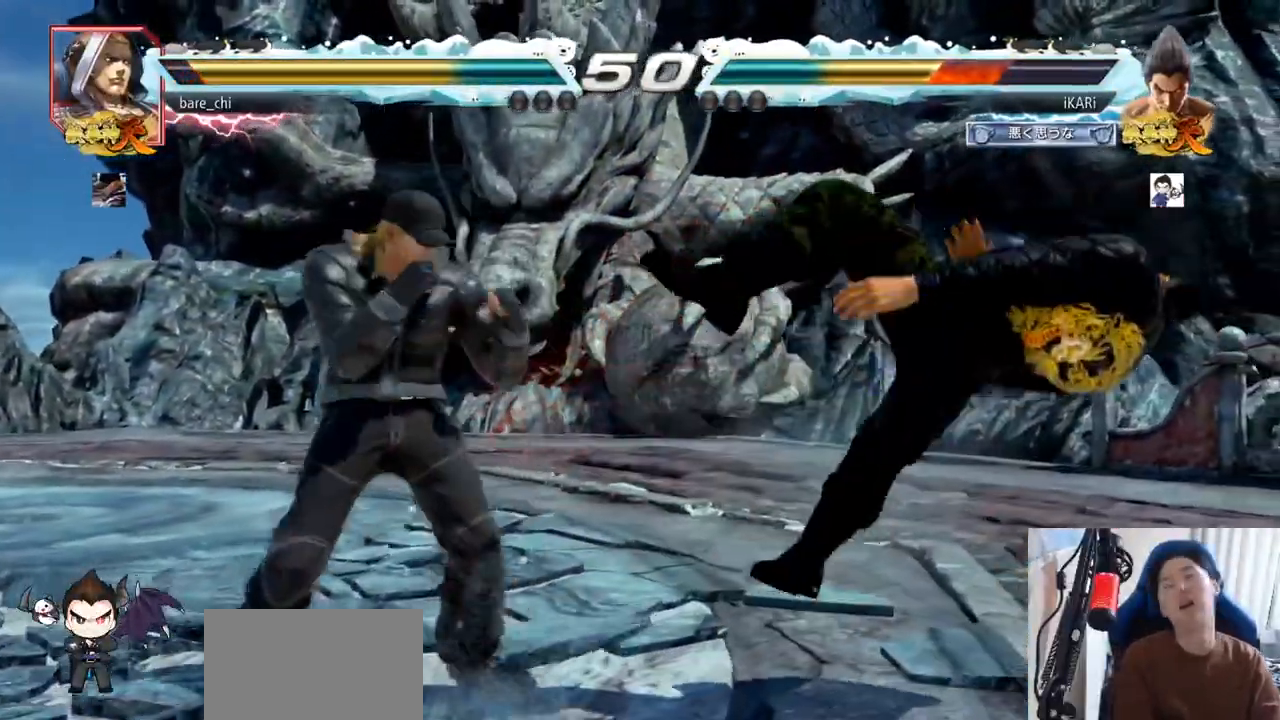
{"buttons": ["SQUARE", "TRIANGLE"], "left_stick": "center", "events": [[16, "TRIANGLE", "down"], [66, "TRIANGLE", "up"], [83, "SQUARE", "up"], [166, "SQUARE", "down"], [200, "TRIANGLE", "down"], [233, "TRIANGLE", "up"], [266, "SQUARE", "up"], [317, "SQUARE", "down"], [317, "TRIANGLE", "down"], [417, "SQUARE", "up"], [417, "TRIANGLE", "up"], [500, "SQUARE", "down"], [500, "TRIANGLE", "down"]]}
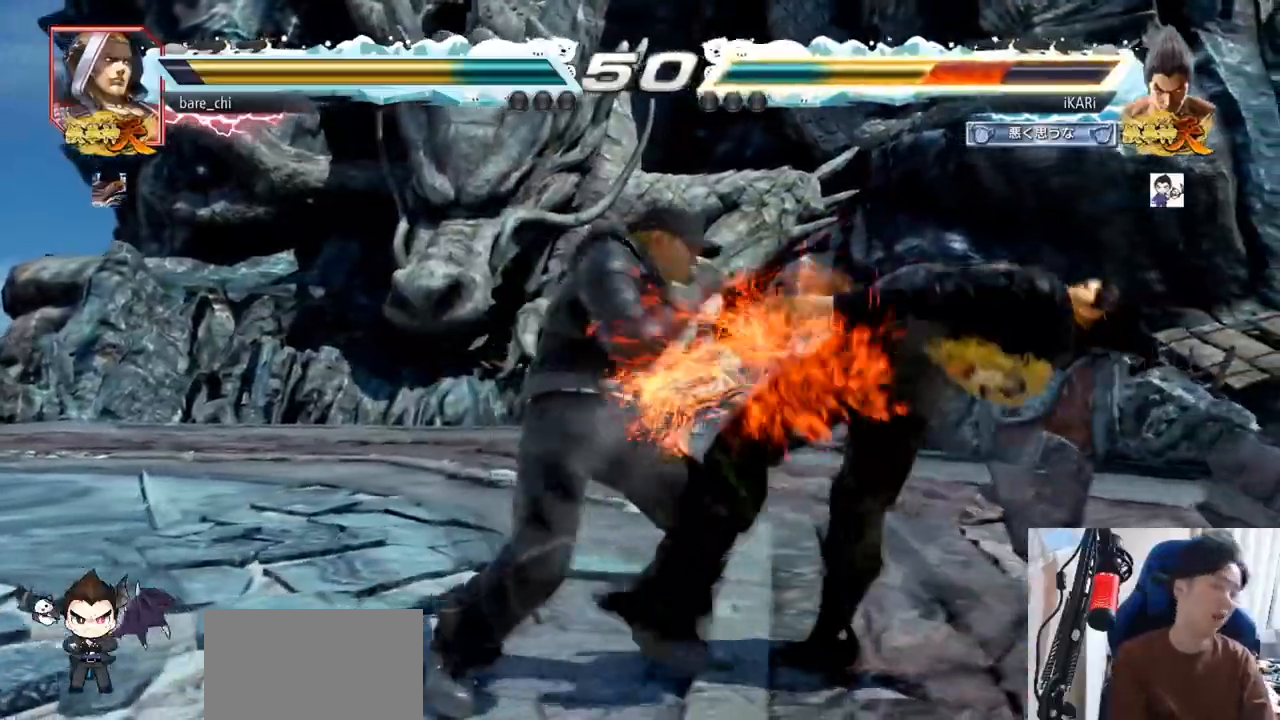
{"buttons": [], "left_stick": "center", "events": [[117, "SQUARE", "up"], [117, "TRIANGLE", "up"], [184, "SQUARE", "down"], [350, "TRIANGLE", "down"], [434, "TRIANGLE", "up"], [451, "SQUARE", "up"]]}